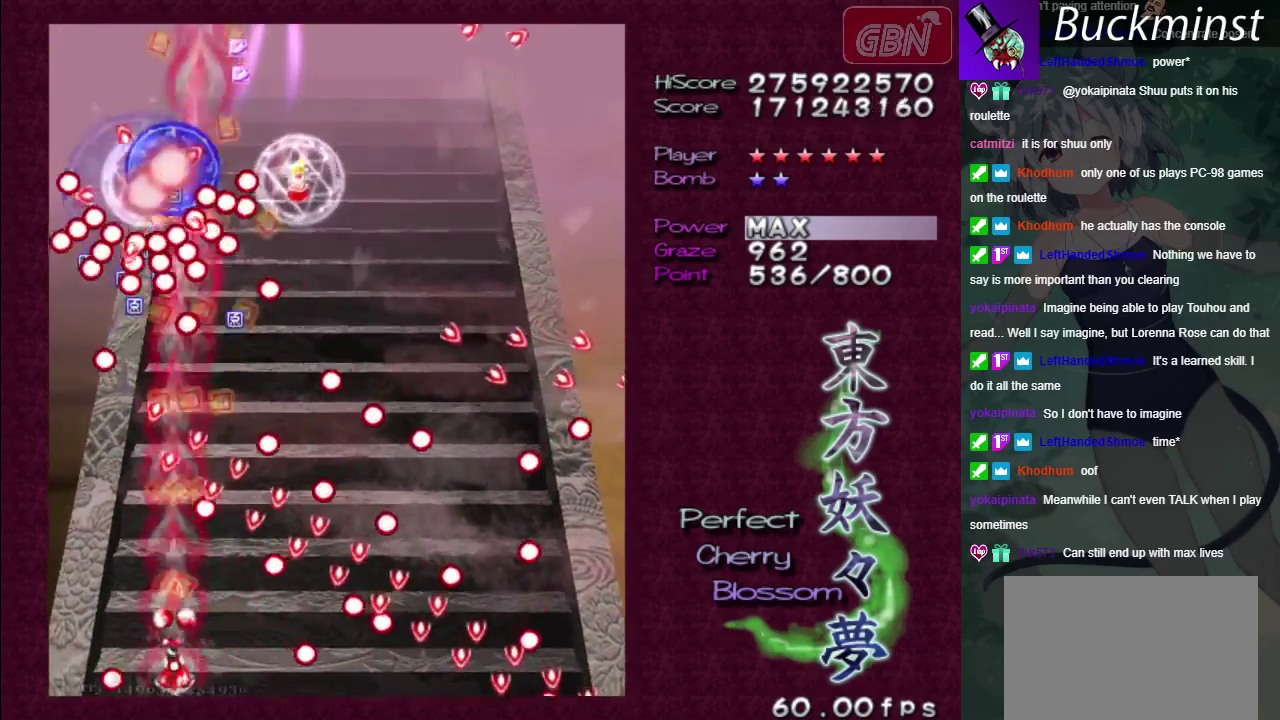
Gameplay with a controller (Xbox layout); each line is a JSON object with the inputs held at the frame after it (dt_ms = milliseconds from this image to that frame). "events" lists button and stick changes between this image and that frame as [ms after this image, input, new state], when the widget could be followed in between. Not read: L3 R3.
{"dt_ms": 700, "buttons": ["A", "X"], "left_stick": "left", "right_stick": "center", "events": [[83, "left_stick", "center"], [667, "left_stick", "left"]]}
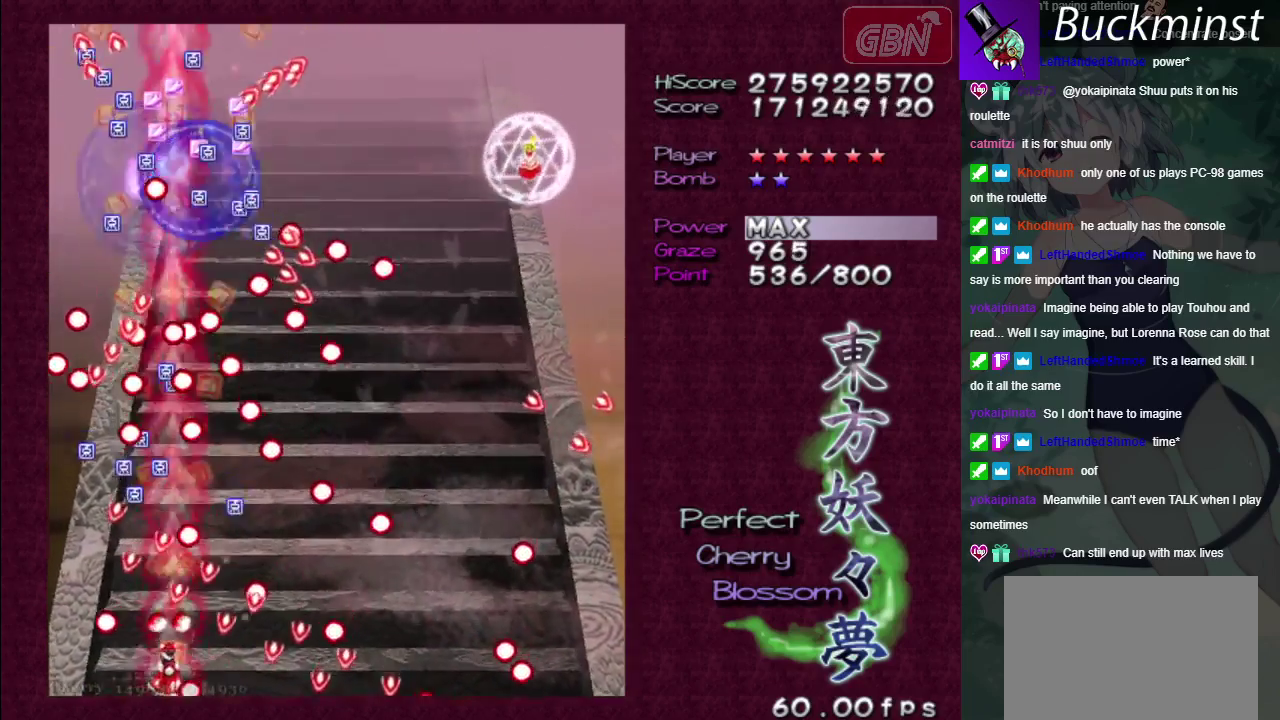
{"dt_ms": 300, "buttons": ["A", "X"], "left_stick": "left", "right_stick": "center", "events": [[150, "left_stick", "center"], [283, "left_stick", "left"]]}
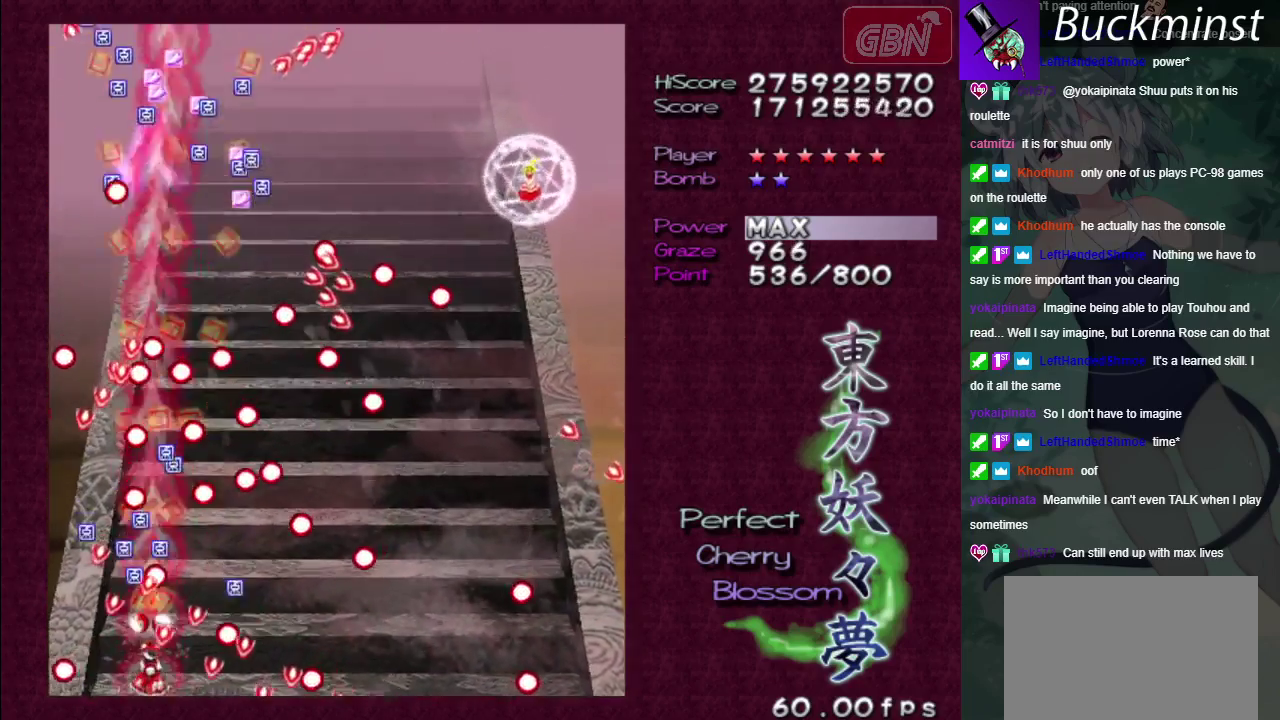
{"dt_ms": 300, "buttons": ["A", "X"], "left_stick": "right", "right_stick": "center", "events": [[117, "left_stick", "center"], [300, "left_stick", "right"]]}
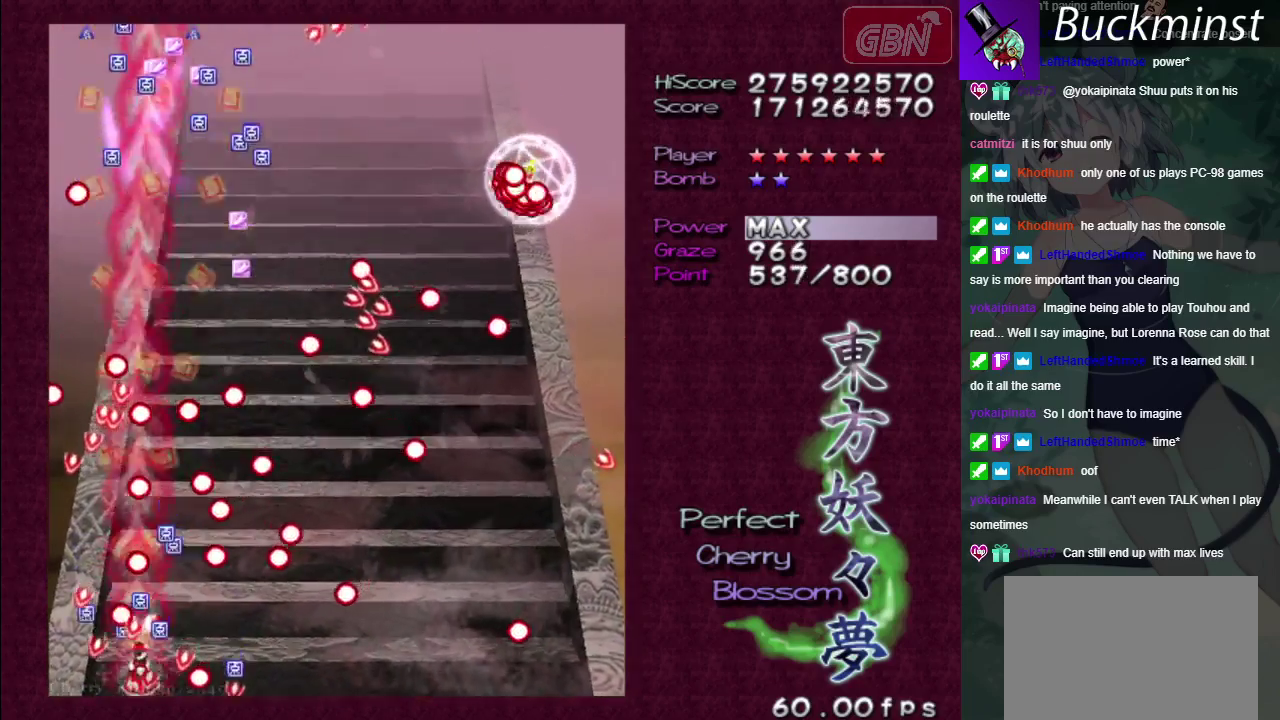
{"dt_ms": 700, "buttons": ["A", "X"], "left_stick": "down", "right_stick": "center"}
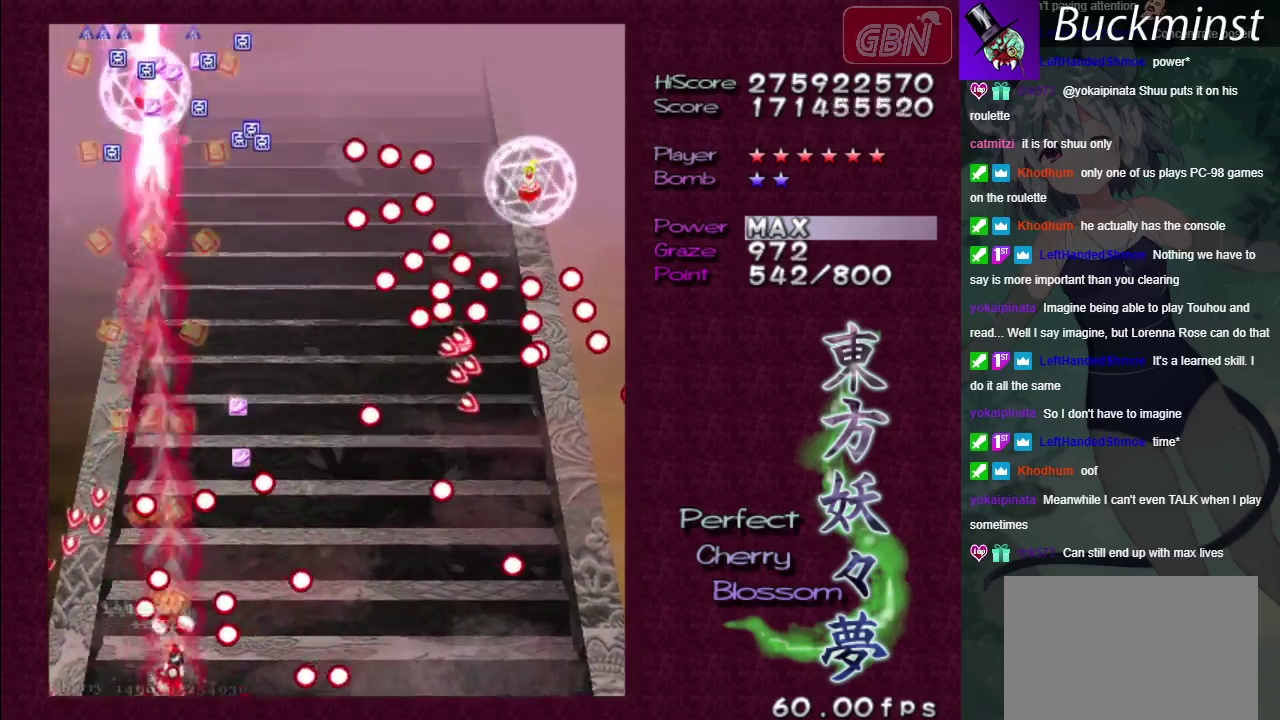
{"dt_ms": 500, "buttons": ["A", "X"], "left_stick": "up", "right_stick": "center"}
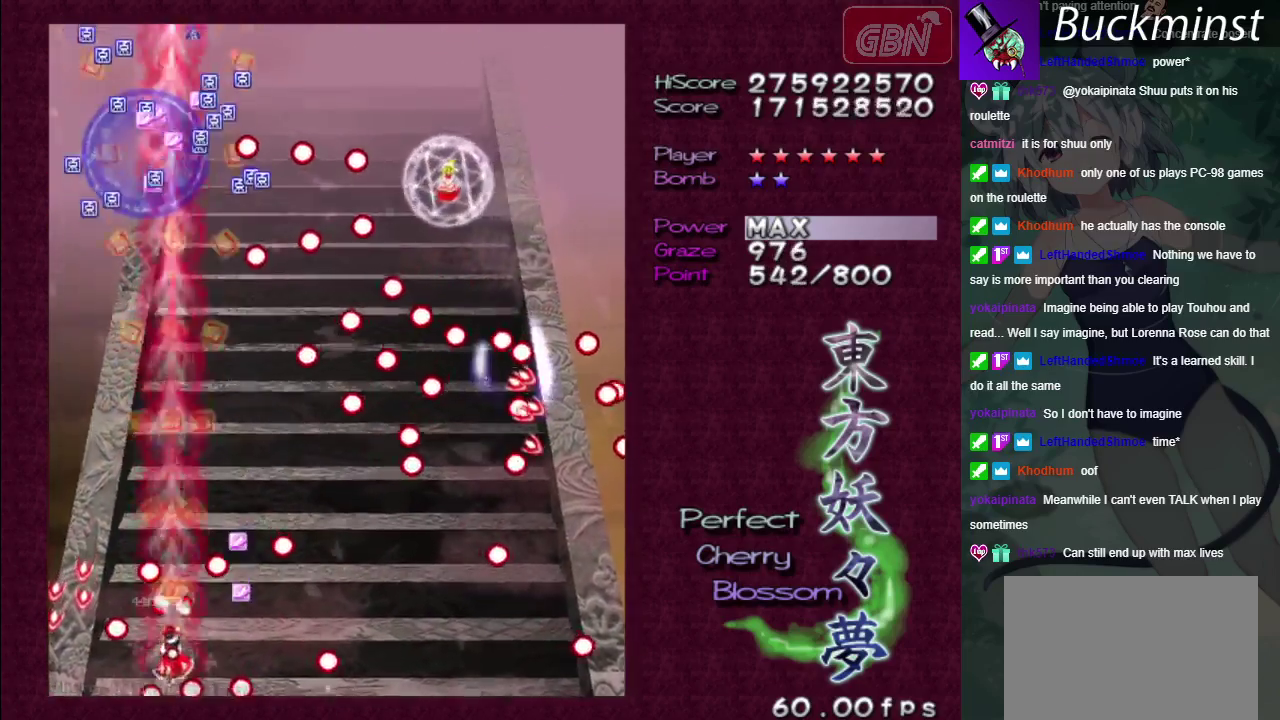
{"dt_ms": 700, "buttons": ["A", "X"], "left_stick": "up", "right_stick": "center"}
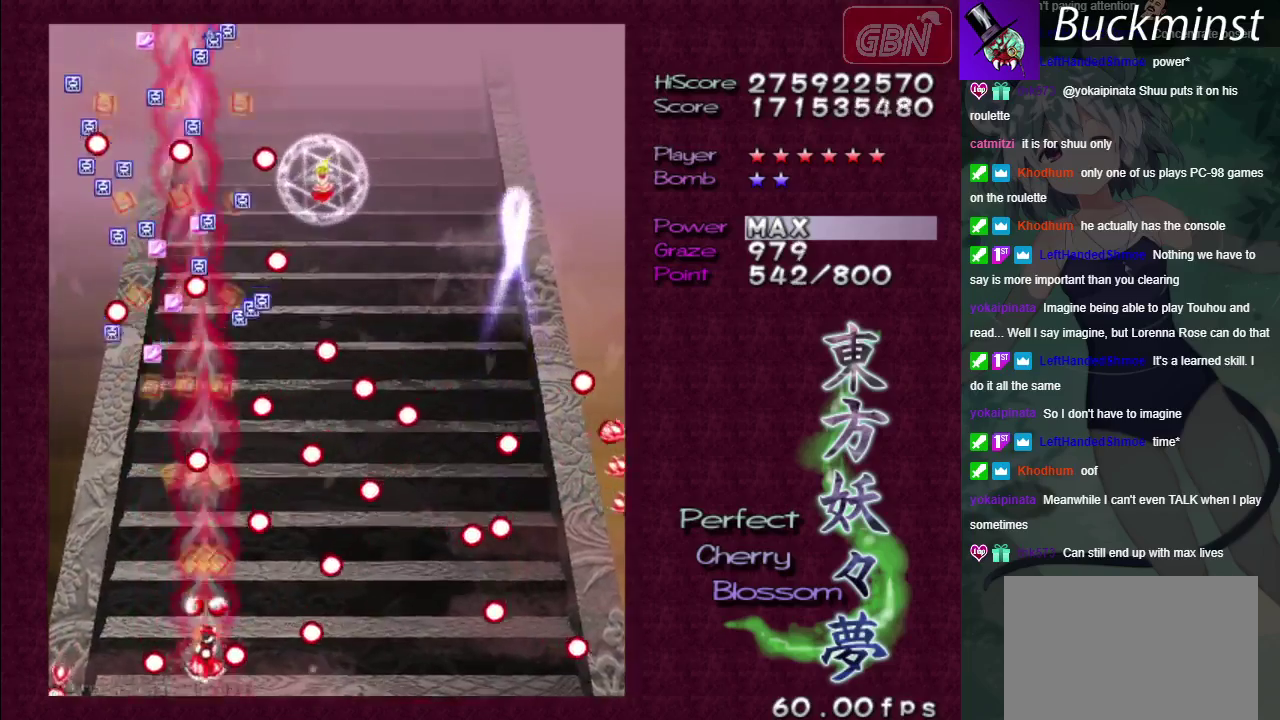
{"dt_ms": 300, "buttons": ["A", "X"], "left_stick": "down-right", "right_stick": "center", "events": [[83, "left_stick", "up-right"], [300, "left_stick", "down-right"]]}